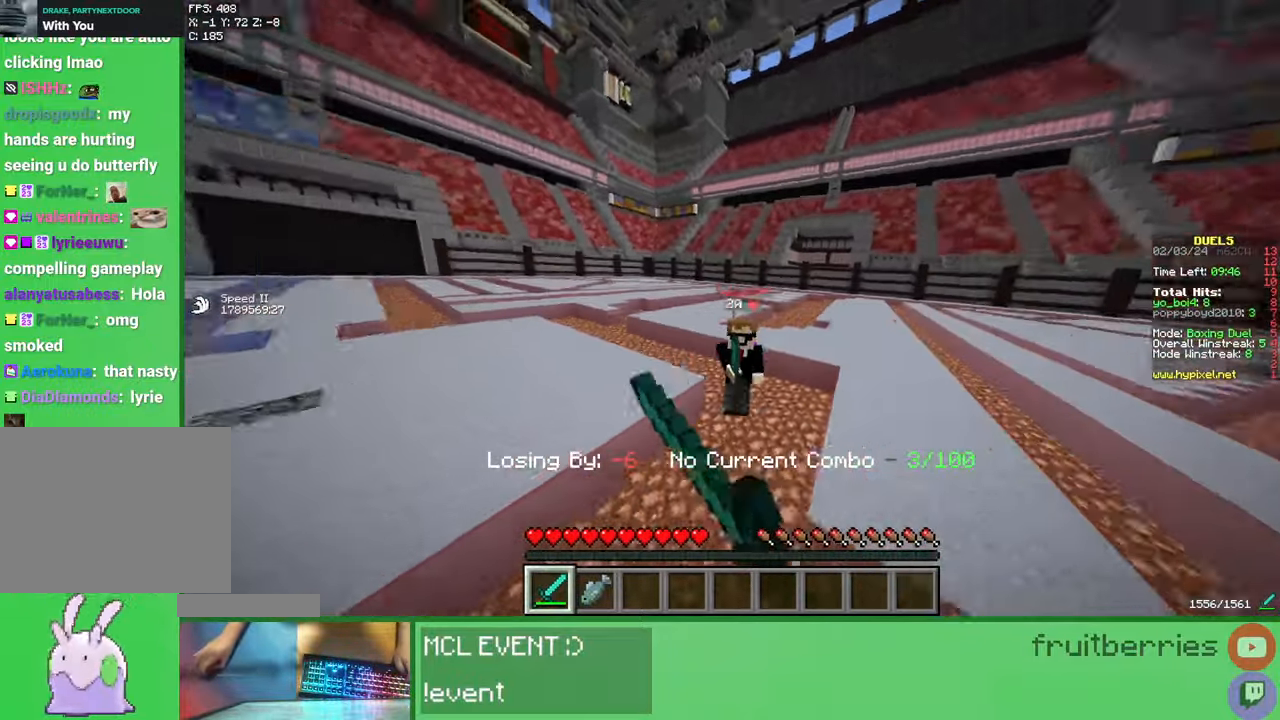
Gameplay with keyboard and mouse; each line is a JSON object with the keys and mouse buttons held at the frame after it. "events" lists presses ("down") and releases ("up") of "a", "ctrl", "d", "e", "q", "s", "shift", "space", "w", "mouse_left", "mouse_wheel", "mouse_right", "mouse_mb4" and "mouse_mb5" between this image and that frame as [ms after this image, input, new state], when the widget could be followed in between. "mouse_left", "mouse_wheel", "mouse_right", "mouse_mb4", "mouse_mb5" = the "left", "wheel", "right", "mb4", "mb5" buttons of the "mouse" list. No other keys are recorded. Fast repeated clicks can show as one long hold. "wheel" means that the mouse wheel is clicked or scrolled. Mouse movement is not recorded.
{"keys": ["w"], "mouse": ["left"], "events": [[50, "mouse_left", "up"], [83, "mouse_left", "down"], [150, "mouse_left", "up"], [217, "mouse_left", "down"], [250, "mouse_left", "up"], [300, "mouse_left", "down"], [333, "mouse_left", "up"], [400, "mouse_left", "down"], [450, "mouse_left", "up"], [483, "mouse_left", "down"]]}
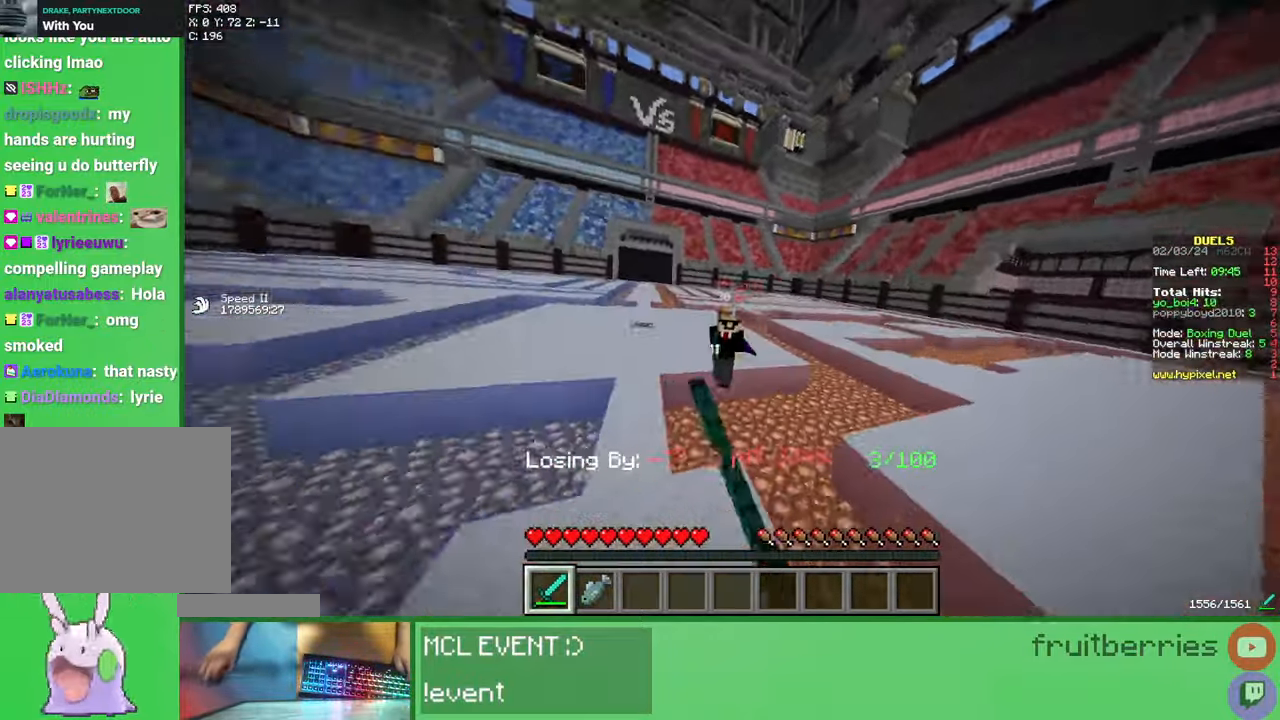
{"keys": ["a", "w"], "mouse": [], "events": [[50, "mouse_left", "up"], [50, "w", "up"], [150, "d", "down"], [217, "w", "down"], [383, "d", "up"], [450, "a", "down"]]}
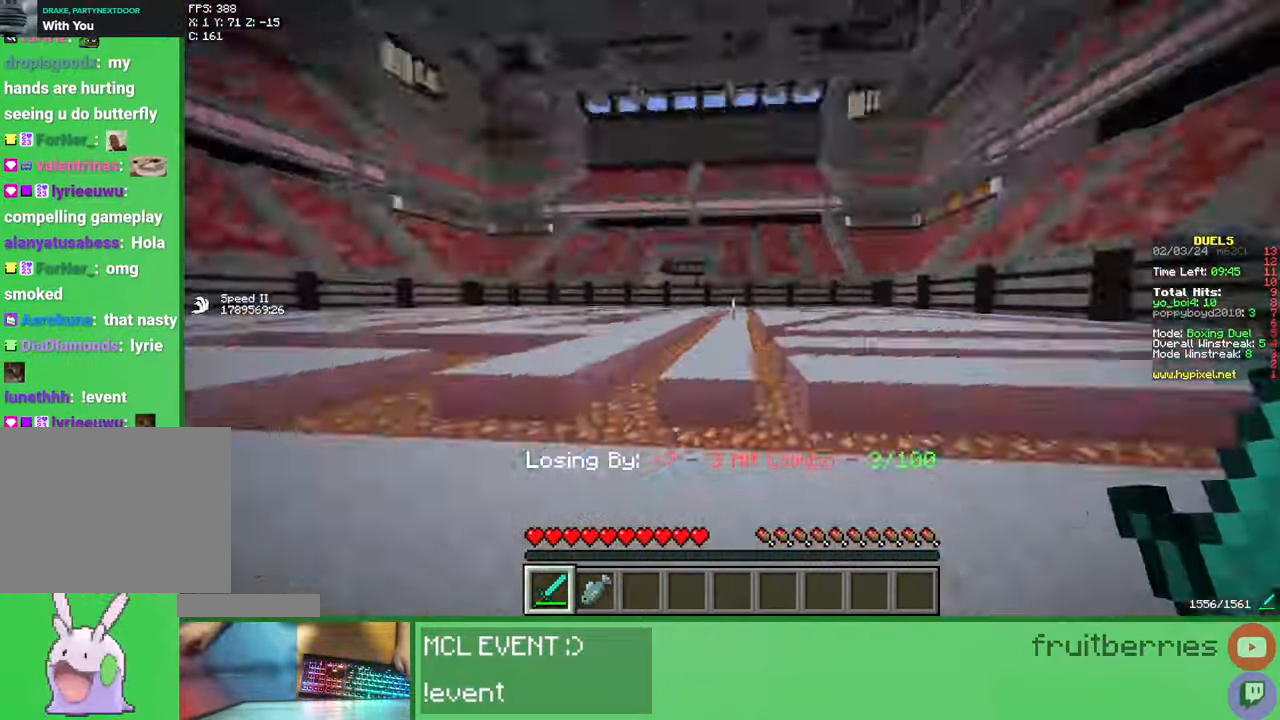
{"keys": ["a", "w"], "mouse": ["left"], "events": [[100, "mouse_left", "down"], [167, "mouse_left", "up"], [200, "mouse_left", "down"], [267, "mouse_left", "up"], [283, "mouse_left", "down"], [317, "mouse_left", "up"], [400, "mouse_left", "down"], [433, "mouse_left", "up"], [467, "mouse_left", "down"]]}
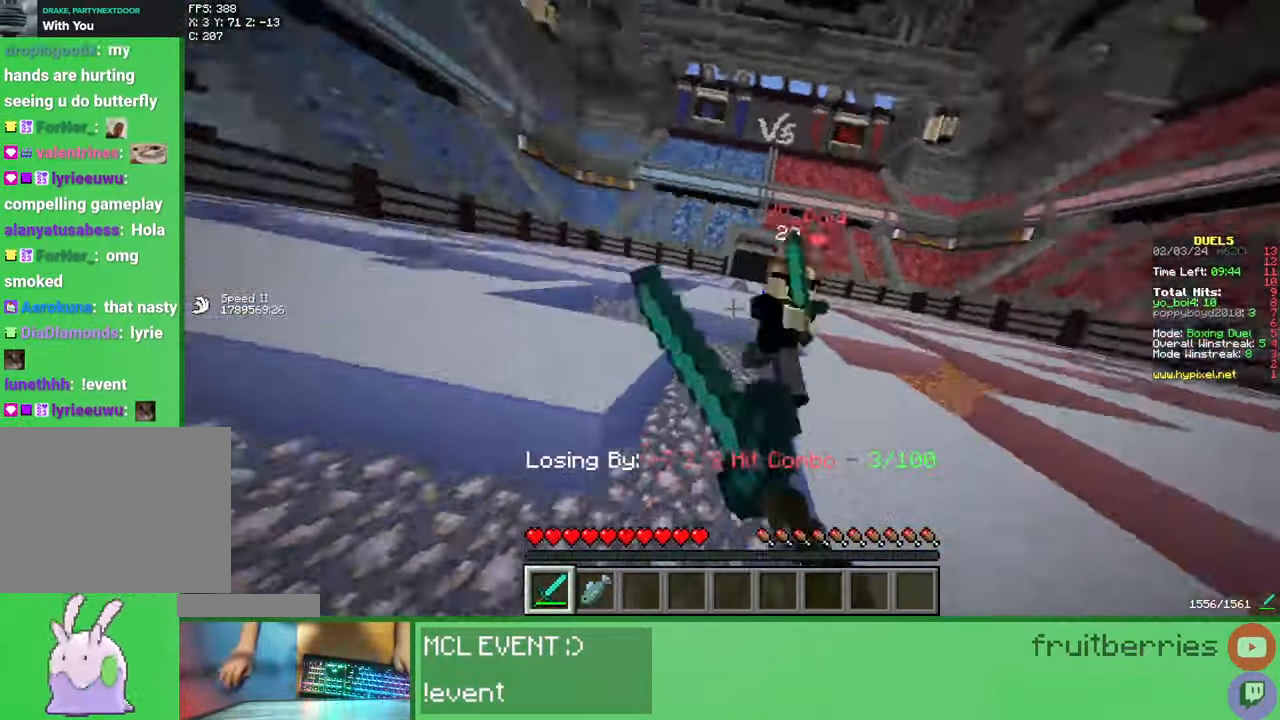
{"keys": ["w"], "mouse": ["left"], "events": [[50, "mouse_left", "up"], [100, "mouse_left", "down"], [117, "mouse_left", "up"], [150, "a", "up"], [167, "mouse_left", "down"], [233, "mouse_left", "up"], [300, "mouse_left", "down"], [333, "mouse_left", "up"], [350, "mouse_left", "down"], [400, "d", "down"], [417, "d", "up"], [433, "mouse_left", "up"], [483, "mouse_left", "down"]]}
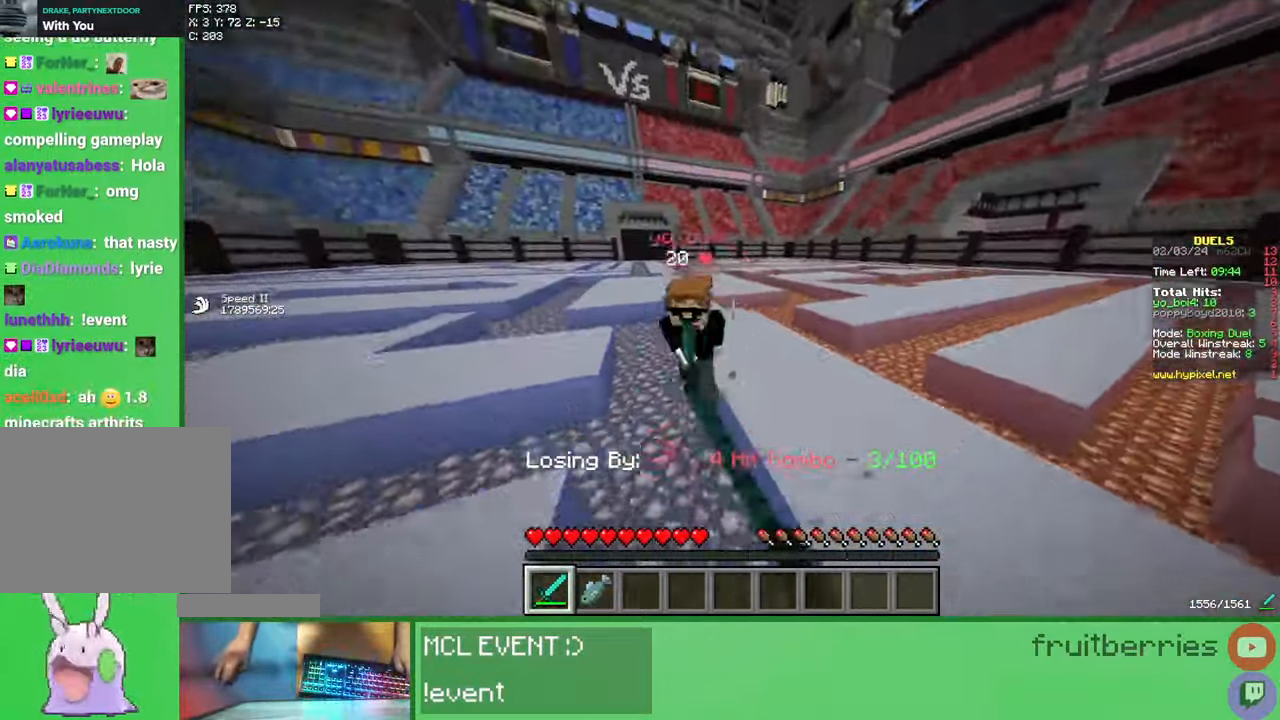
{"keys": ["w"], "mouse": ["left"], "events": [[17, "mouse_left", "up"], [67, "mouse_left", "down"], [133, "mouse_left", "up"], [167, "mouse_left", "down"], [233, "mouse_left", "up"], [267, "mouse_left", "down"], [350, "a", "down"], [350, "mouse_left", "up"], [367, "mouse_left", "down"], [400, "a", "up"], [433, "mouse_left", "up"], [467, "mouse_left", "down"]]}
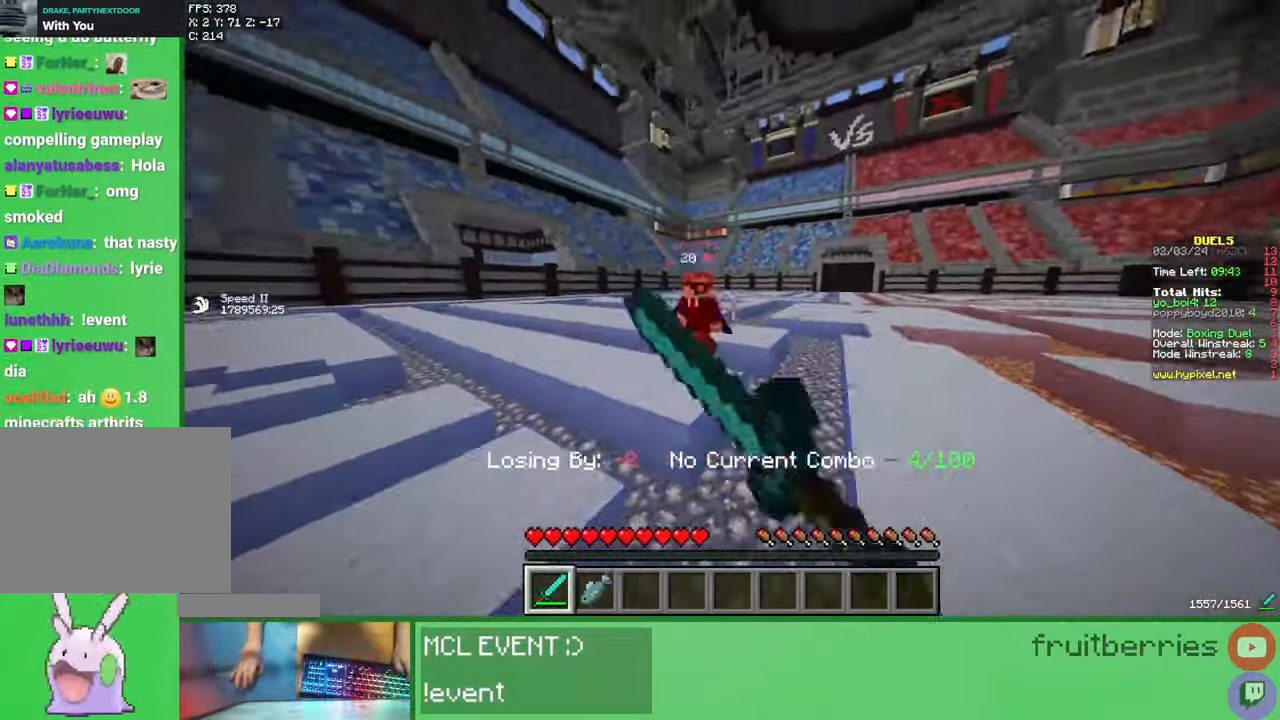
{"keys": ["d", "w"], "mouse": [], "events": [[17, "mouse_left", "up"], [67, "w", "up"], [83, "d", "down"], [83, "mouse_left", "down"], [133, "mouse_left", "up"], [167, "mouse_left", "down"], [217, "mouse_left", "up"], [217, "w", "down"], [283, "mouse_left", "down"], [300, "mouse_left", "up"], [367, "mouse_left", "down"], [417, "mouse_left", "up"], [467, "mouse_left", "down"], [500, "mouse_left", "up"]]}
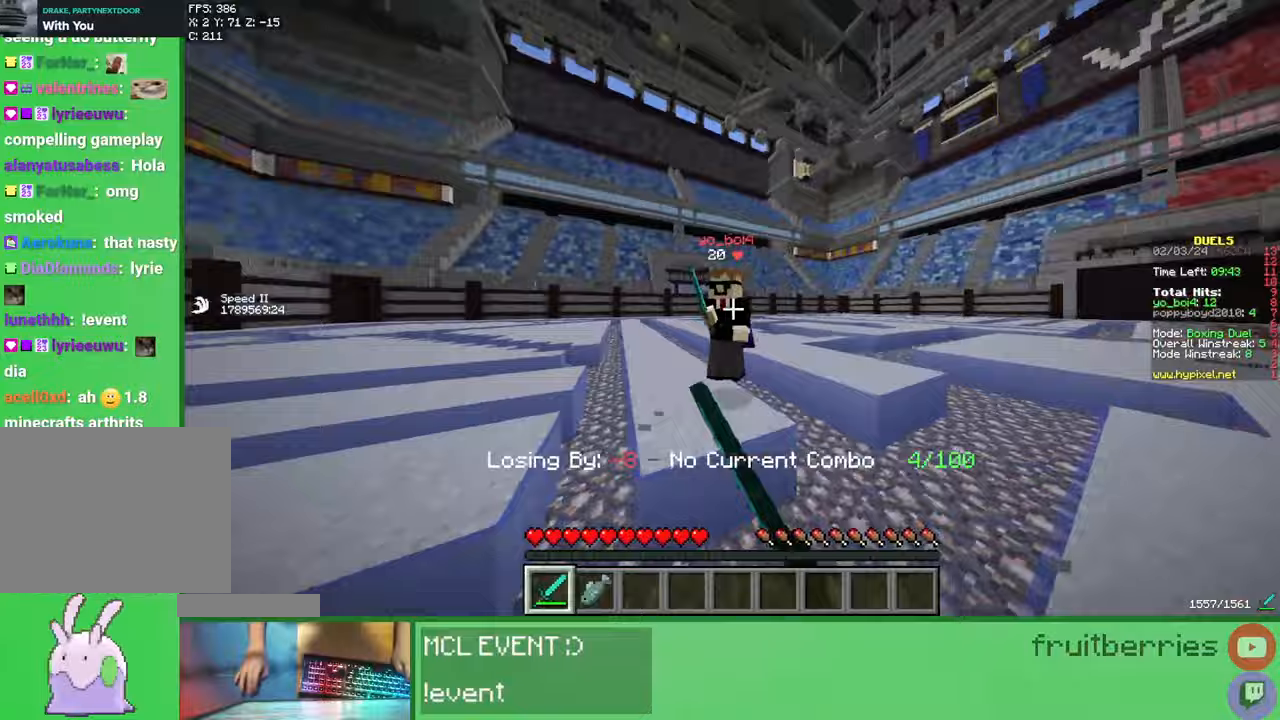
{"keys": ["a", "w"], "mouse": [], "events": [[50, "mouse_left", "down"], [117, "mouse_left", "up"], [150, "mouse_left", "down"], [150, "w", "up"], [183, "mouse_left", "up"], [233, "mouse_left", "down"], [250, "a", "down"], [300, "d", "up"], [300, "mouse_left", "up"], [300, "w", "down"], [333, "mouse_left", "down"], [383, "mouse_left", "up"], [433, "mouse_left", "down"], [500, "mouse_left", "up"]]}
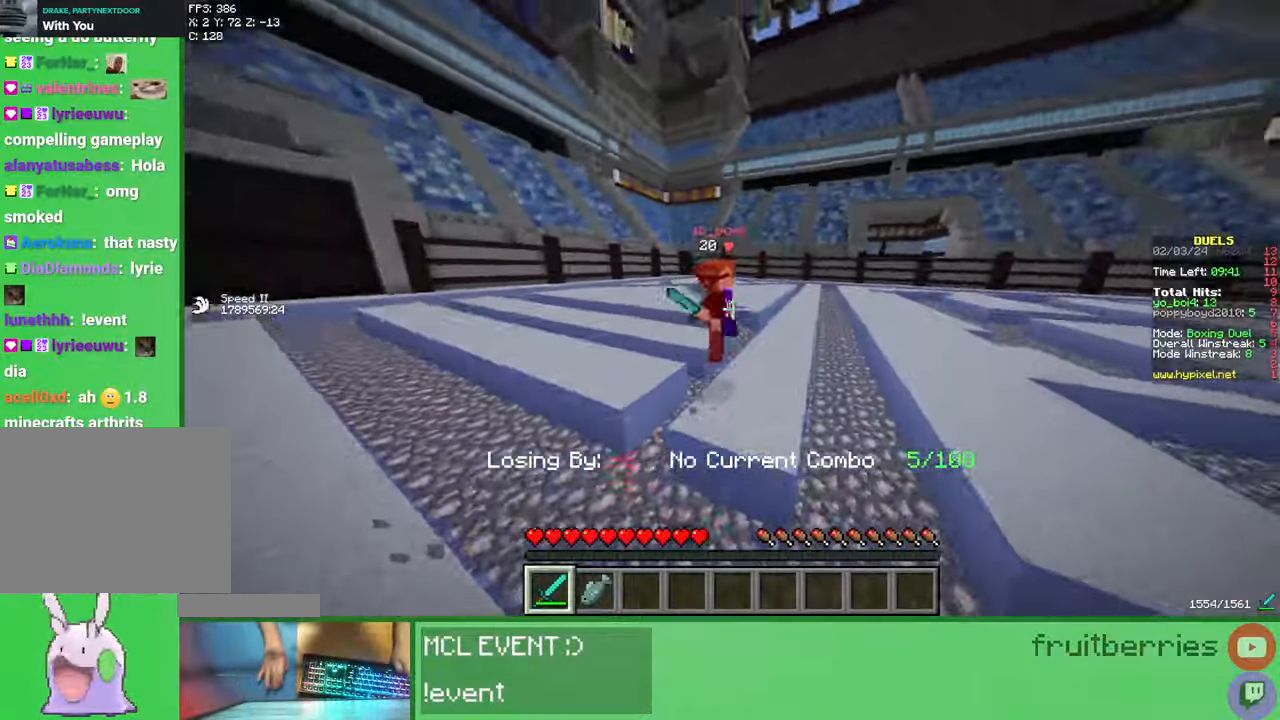
{"keys": ["a"], "mouse": [], "events": [[33, "a", "up"], [33, "d", "down"], [33, "mouse_left", "down"], [83, "d", "up"], [83, "mouse_left", "up"], [100, "w", "up"], [117, "d", "down"], [133, "mouse_left", "down"], [150, "mouse_left", "up"], [467, "a", "down"], [467, "d", "up"]]}
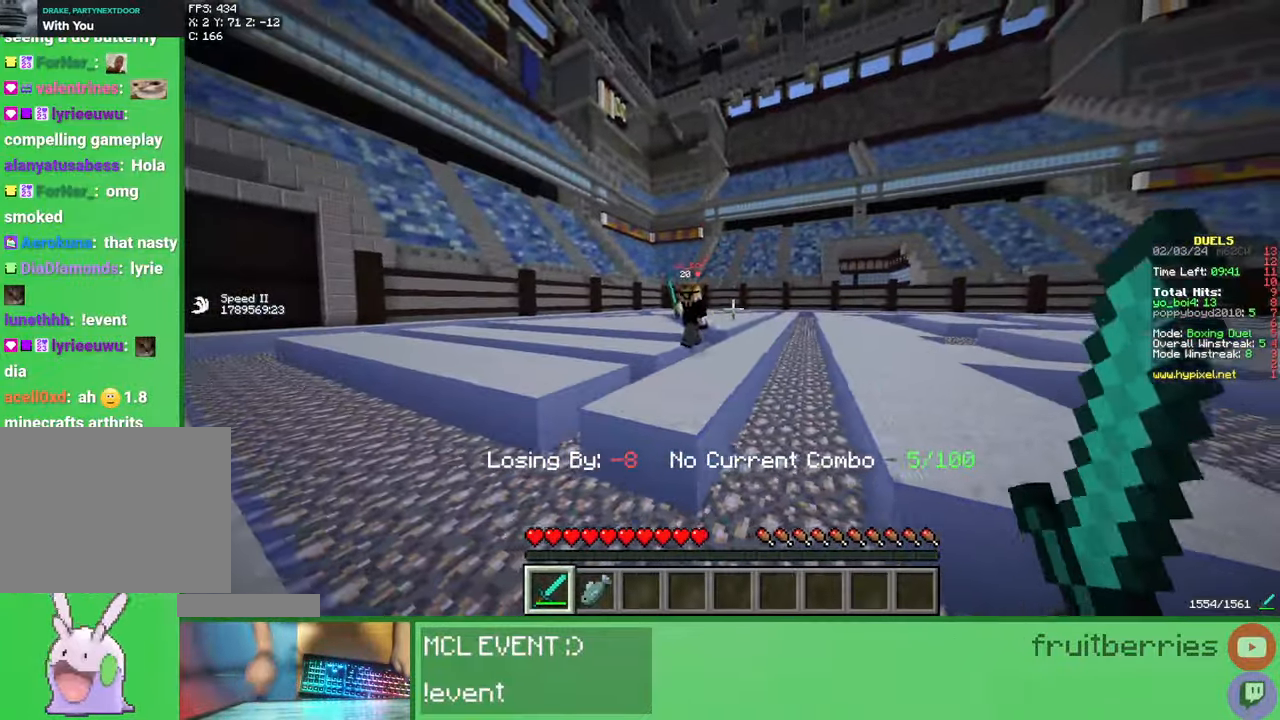
{"keys": ["a", "w"], "mouse": [], "events": [[33, "w", "down"], [83, "mouse_left", "down"], [117, "mouse_left", "up"], [167, "mouse_left", "down"], [200, "mouse_left", "up"], [250, "mouse_left", "down"], [317, "mouse_left", "up"], [350, "mouse_left", "down"], [383, "mouse_left", "up"], [433, "mouse_left", "down"], [500, "mouse_left", "up"]]}
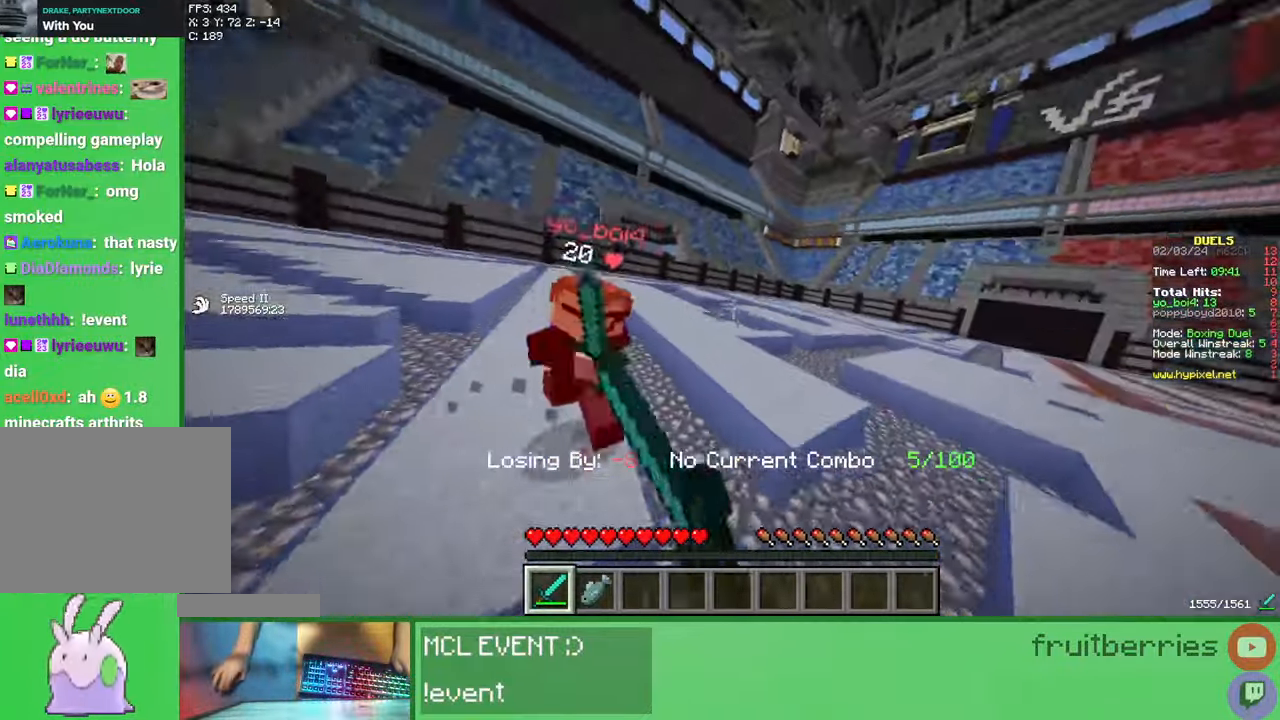
{"keys": ["a", "w"], "mouse": [], "events": [[33, "mouse_left", "down"], [100, "mouse_left", "up"], [150, "mouse_left", "down"], [183, "mouse_left", "up"], [250, "mouse_left", "down"], [250, "w", "up"], [267, "mouse_left", "up"], [333, "mouse_left", "down"], [367, "w", "down"], [383, "mouse_left", "up"], [433, "mouse_left", "down"], [467, "mouse_left", "up"]]}
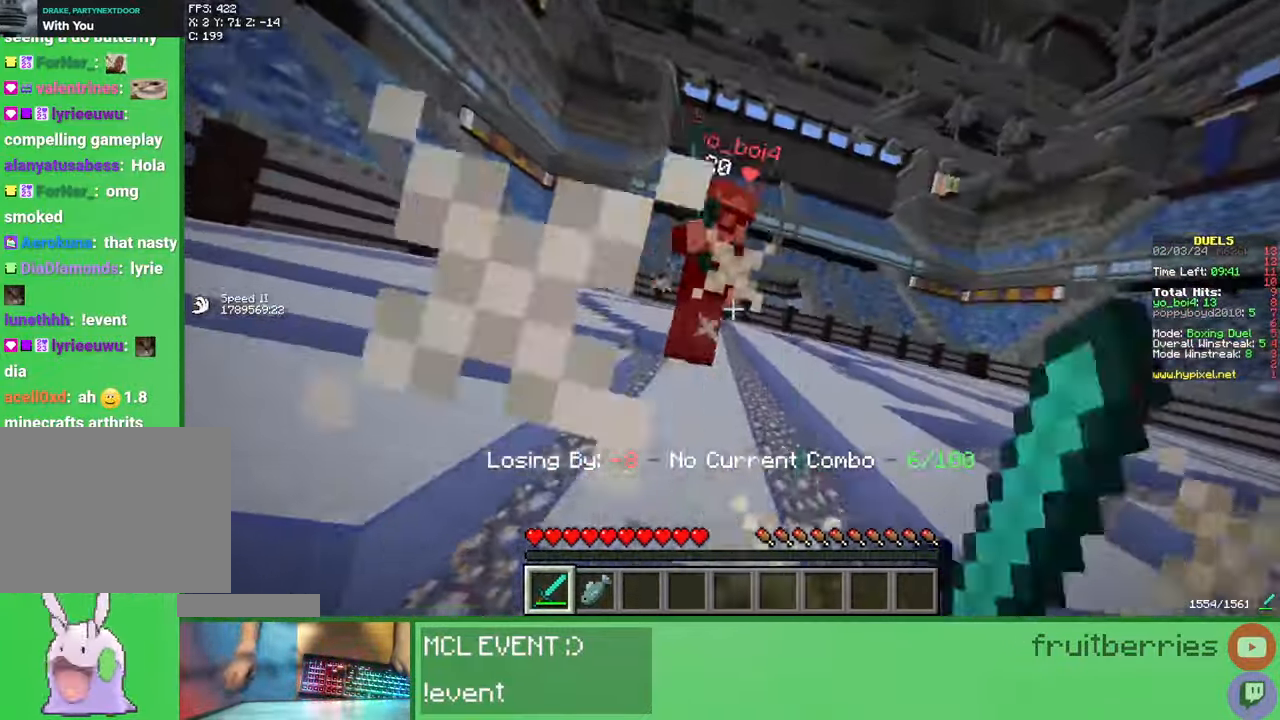
{"keys": ["w"], "mouse": [], "events": [[17, "mouse_left", "down"], [50, "d", "down"], [83, "a", "up"], [83, "mouse_left", "up"], [100, "w", "up"], [117, "w", "down"], [133, "mouse_left", "down"], [183, "mouse_left", "up"], [217, "mouse_left", "down"], [250, "d", "up"], [300, "mouse_left", "up"], [333, "mouse_left", "down"], [400, "mouse_left", "up"], [433, "mouse_left", "down"], [483, "mouse_left", "up"]]}
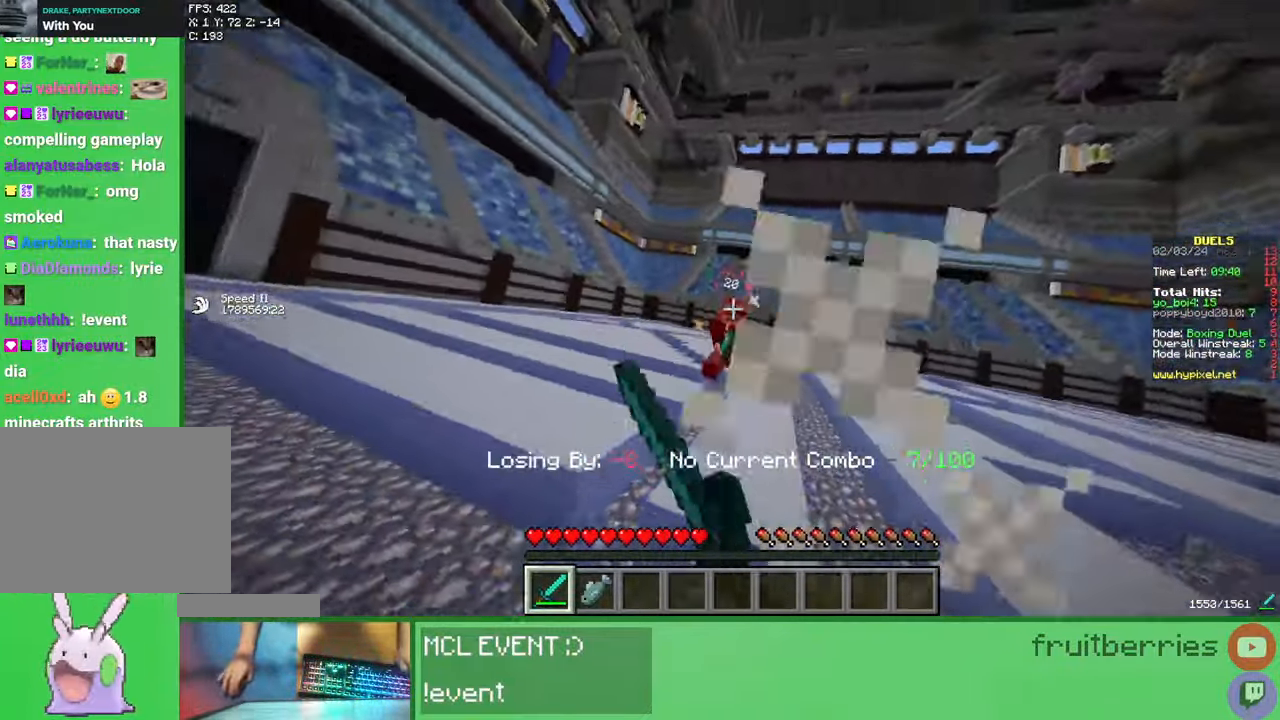
{"keys": ["d"], "mouse": [], "events": [[33, "mouse_left", "down"], [50, "s", "down"], [67, "w", "up"], [83, "mouse_left", "up"], [117, "mouse_left", "down"], [200, "mouse_left", "up"], [200, "s", "up"], [233, "mouse_left", "down"], [233, "w", "down"], [283, "mouse_left", "up"], [317, "mouse_left", "down"], [383, "mouse_left", "up"], [400, "d", "down"], [417, "w", "up"], [450, "mouse_left", "down"], [483, "mouse_left", "up"]]}
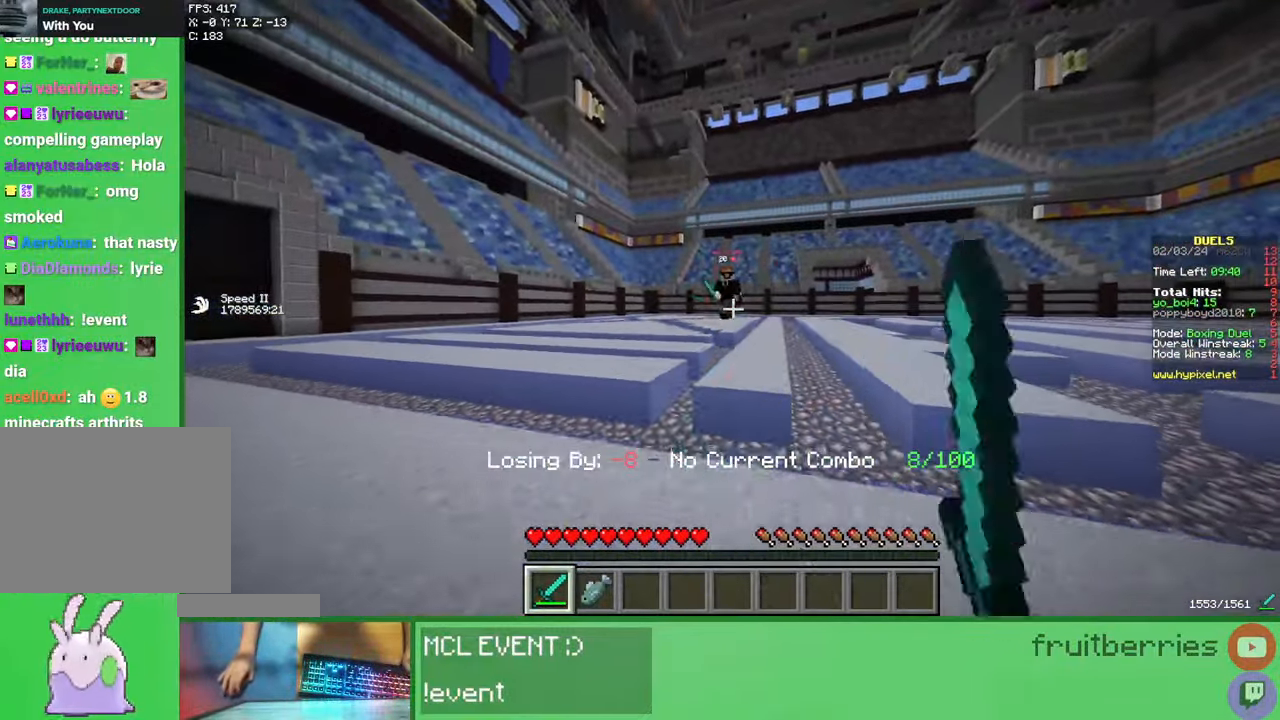
{"keys": ["a", "w"], "mouse": [], "events": [[33, "mouse_left", "down"], [50, "mouse_left", "up"], [133, "a", "down"], [150, "mouse_left", "down"], [167, "d", "up"], [200, "mouse_left", "up"], [200, "w", "down"], [250, "mouse_left", "down"], [283, "mouse_left", "up"], [350, "mouse_left", "down"], [383, "mouse_left", "up"], [450, "mouse_left", "down"], [500, "mouse_left", "up"]]}
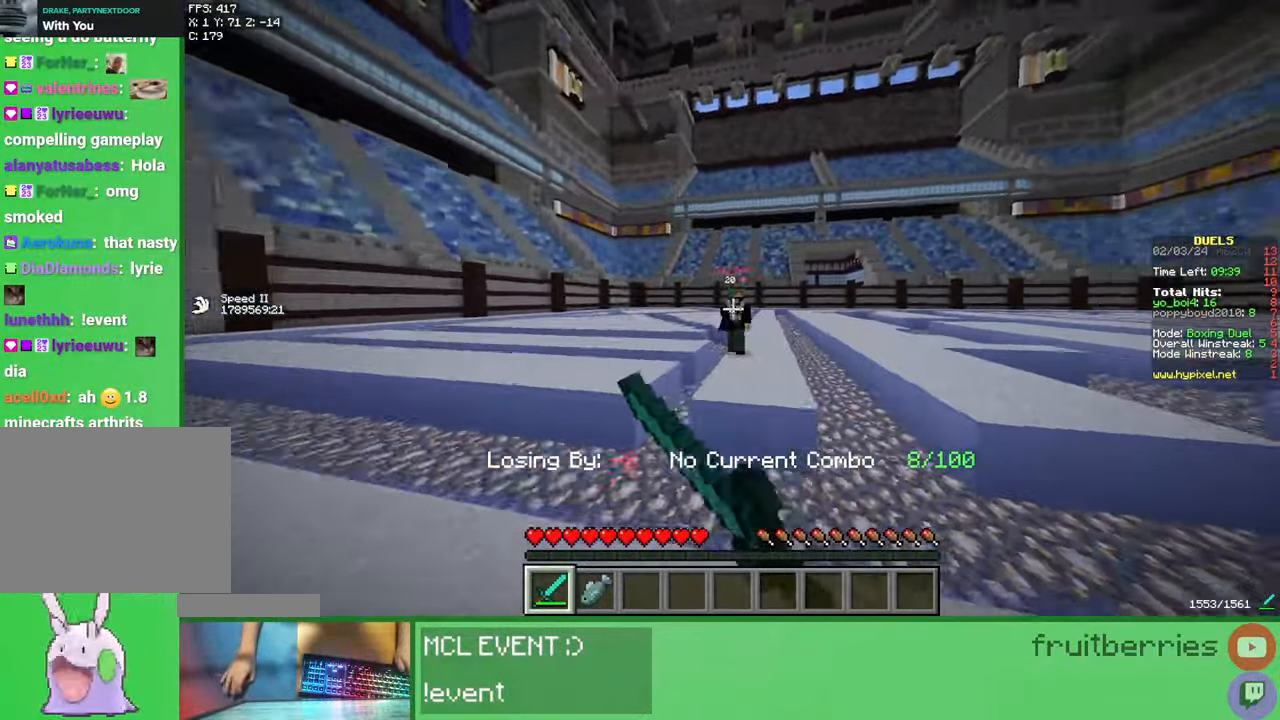
{"keys": ["a", "w"], "mouse": [], "events": [[50, "mouse_left", "down"], [83, "mouse_left", "up"], [133, "mouse_left", "down"], [200, "mouse_left", "up"], [250, "mouse_left", "down"], [300, "mouse_left", "up"], [333, "a", "up"], [333, "mouse_left", "down"], [367, "a", "down"], [383, "mouse_left", "up"], [433, "mouse_left", "down"], [483, "mouse_left", "up"]]}
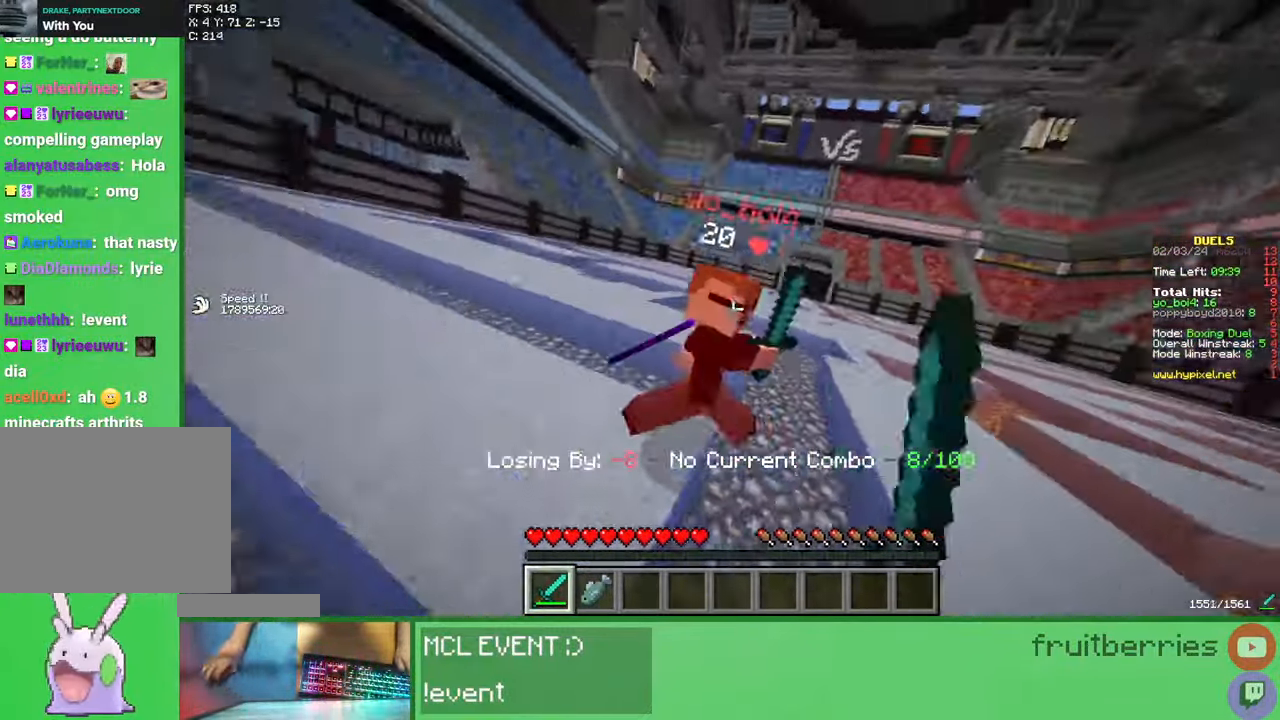
{"keys": ["a", "w"], "mouse": [], "events": [[33, "mouse_left", "down"], [100, "mouse_left", "up"], [150, "a", "up"], [150, "mouse_left", "down"], [150, "w", "up"], [183, "mouse_left", "up"], [200, "d", "down"], [217, "mouse_left", "down"], [300, "mouse_left", "up"], [333, "a", "down"], [333, "d", "up"], [333, "mouse_left", "down"], [367, "w", "down"], [383, "mouse_left", "up"], [417, "mouse_left", "down"], [483, "mouse_left", "up"]]}
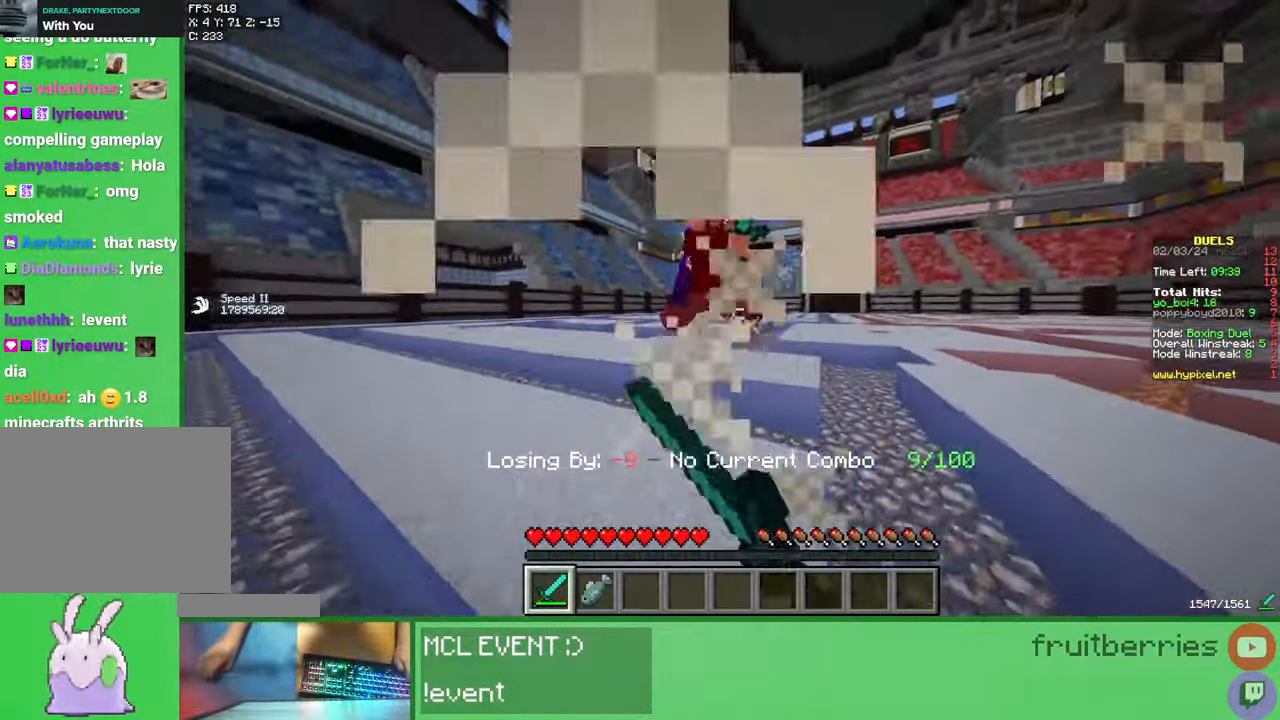
{"keys": [], "mouse": [], "events": [[17, "mouse_left", "down"], [67, "mouse_left", "up"], [117, "mouse_left", "down"], [167, "a", "up"], [183, "mouse_left", "up"], [200, "d", "down"], [233, "mouse_left", "down"], [267, "mouse_left", "up"], [317, "mouse_left", "down"], [350, "w", "up"], [400, "mouse_left", "up"], [433, "mouse_left", "down"], [467, "mouse_left", "up"], [483, "d", "up"]]}
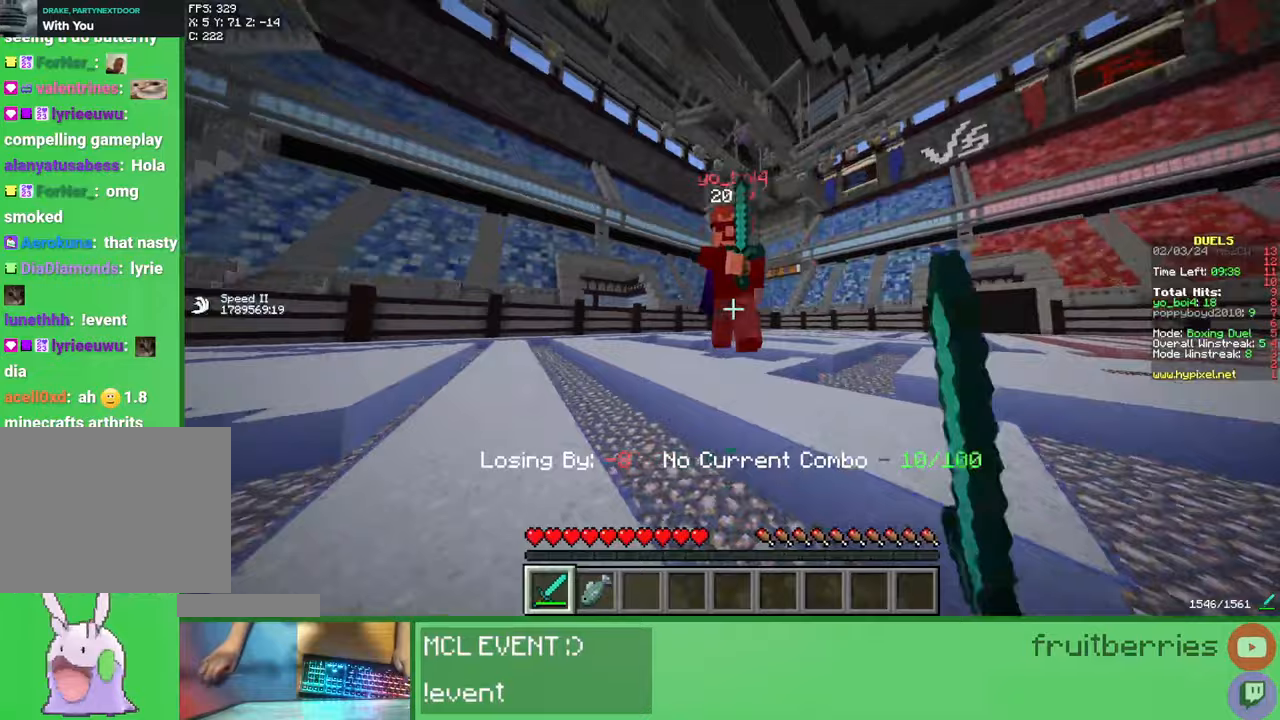
{"keys": ["d"], "mouse": [], "events": [[17, "a", "down"], [17, "mouse_left", "down"], [83, "mouse_left", "up"], [117, "mouse_left", "down"], [133, "w", "down"], [150, "a", "up"], [150, "d", "down"], [183, "mouse_left", "up"], [200, "mouse_left", "down"], [283, "mouse_left", "up"], [317, "mouse_left", "down"], [350, "w", "up"], [367, "mouse_left", "up"], [400, "mouse_left", "down"], [483, "mouse_left", "up"]]}
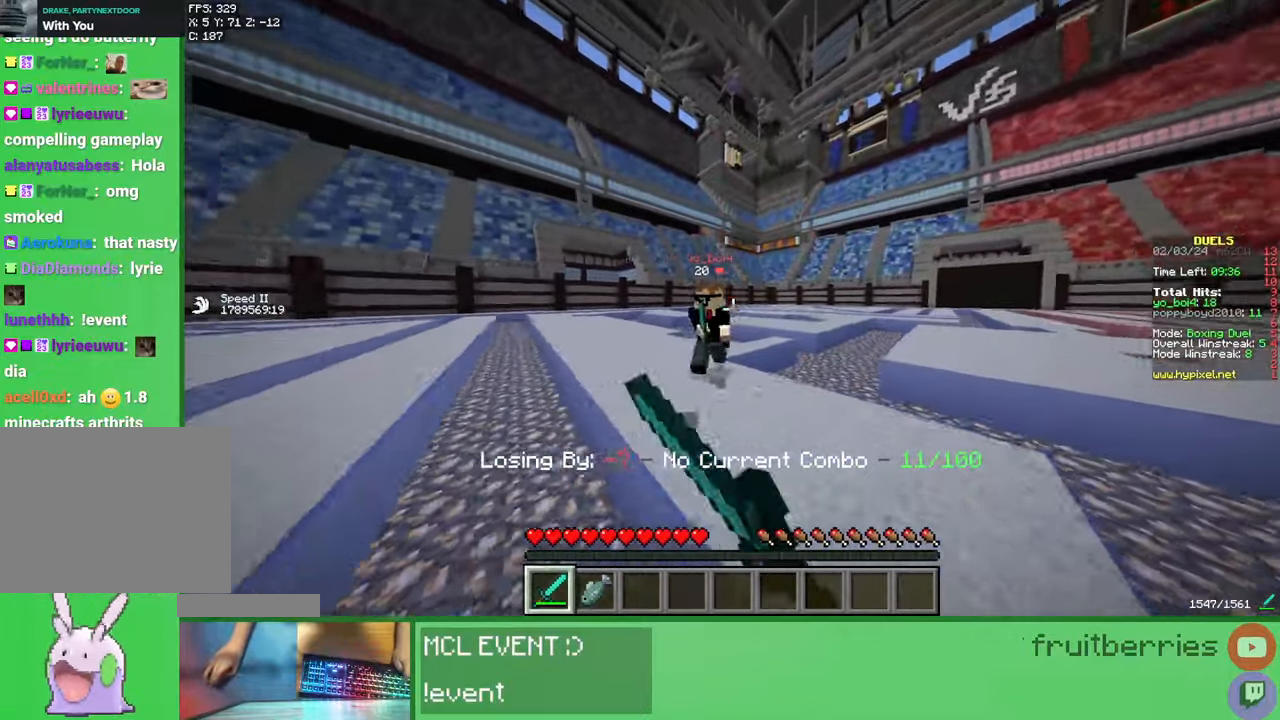
{"keys": ["d", "w"], "mouse": [], "events": [[17, "mouse_left", "down"], [17, "w", "down"], [33, "a", "down"], [50, "d", "up"], [83, "mouse_left", "up"], [133, "mouse_left", "down"], [167, "mouse_left", "up"], [233, "mouse_left", "down"], [267, "mouse_left", "up"], [300, "mouse_left", "down"], [383, "mouse_left", "up"], [417, "mouse_left", "down"], [433, "a", "up"], [433, "d", "down"], [483, "mouse_left", "up"]]}
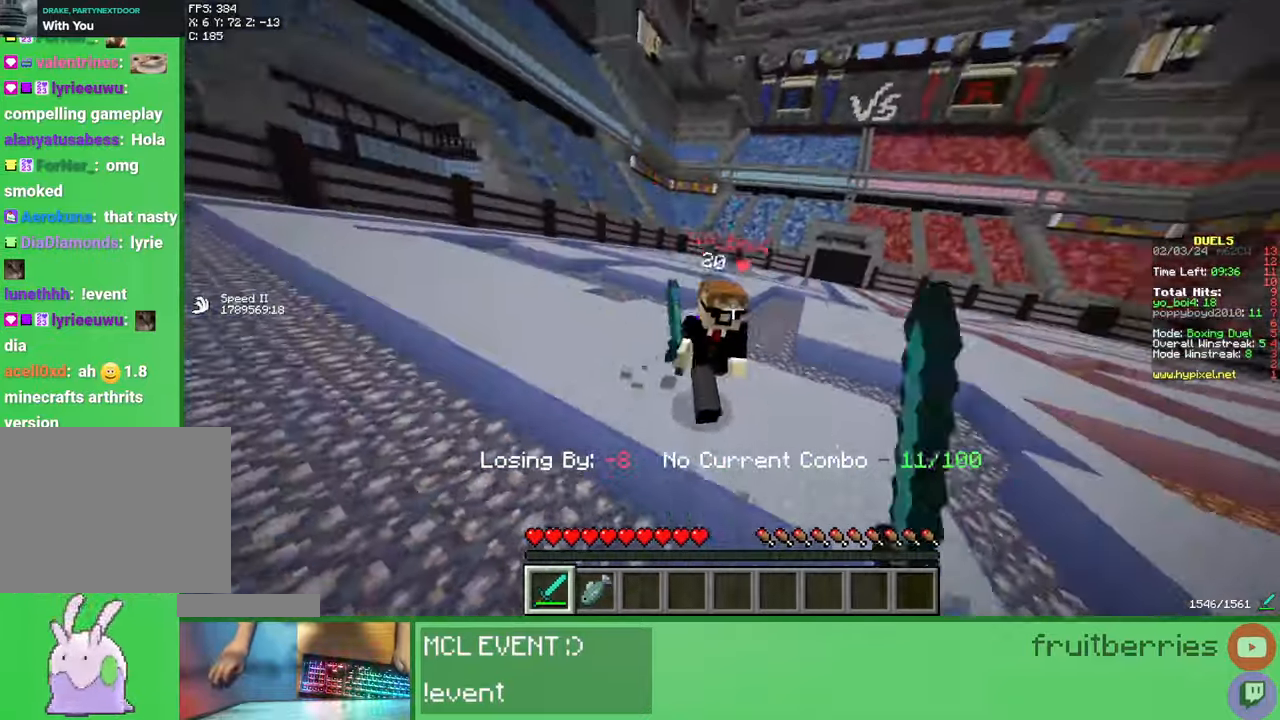
{"keys": ["a", "w"], "mouse": [], "events": [[17, "mouse_left", "down"], [100, "mouse_left", "up"], [117, "d", "up"], [133, "mouse_left", "down"], [150, "d", "down"], [183, "mouse_left", "up"], [217, "mouse_left", "down"], [283, "mouse_left", "up"], [350, "mouse_left", "down"], [367, "w", "up"], [383, "mouse_left", "up"], [417, "mouse_left", "down"], [433, "a", "down"], [433, "d", "up"], [467, "mouse_left", "up"], [500, "w", "down"]]}
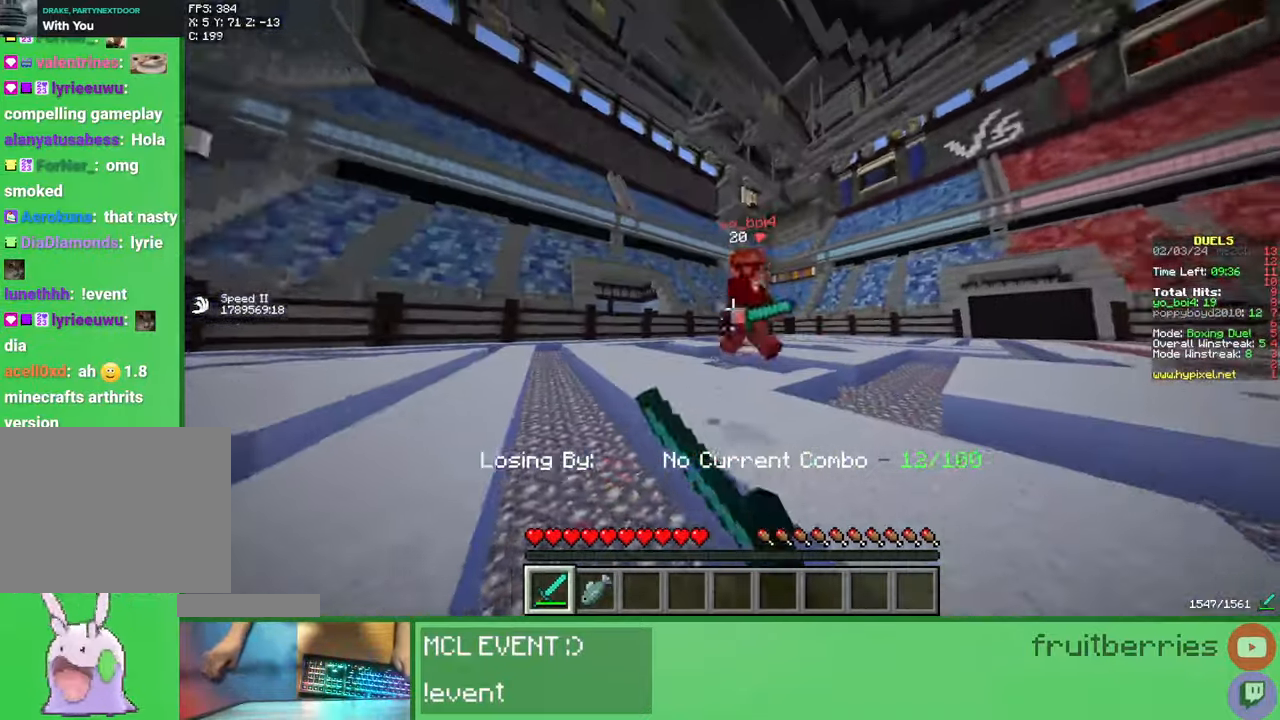
{"keys": ["d", "w"], "mouse": ["left"], "events": [[17, "mouse_left", "down"], [67, "mouse_left", "up"], [117, "mouse_left", "down"], [167, "a", "up"], [183, "mouse_left", "up"], [200, "d", "down"], [217, "mouse_left", "down"], [267, "mouse_left", "up"], [317, "mouse_left", "down"], [383, "mouse_left", "up"], [417, "mouse_left", "down"], [467, "mouse_left", "up"], [500, "mouse_left", "down"]]}
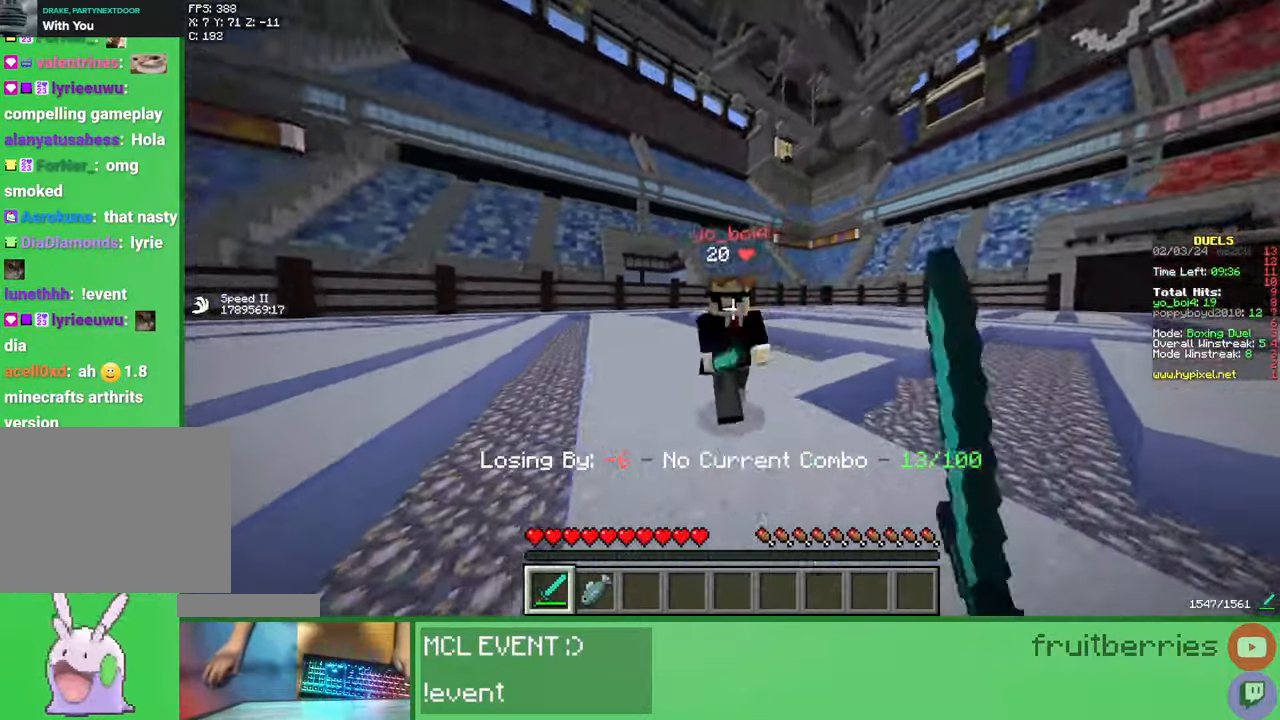
{"keys": ["w"], "mouse": [], "events": [[67, "mouse_left", "up"], [117, "mouse_left", "down"], [167, "mouse_left", "up"], [217, "mouse_left", "down"], [283, "mouse_left", "up"], [283, "w", "up"], [383, "d", "up"], [400, "mouse_left", "down"], [433, "d", "down"], [433, "w", "down"], [450, "d", "up"], [467, "mouse_left", "up"]]}
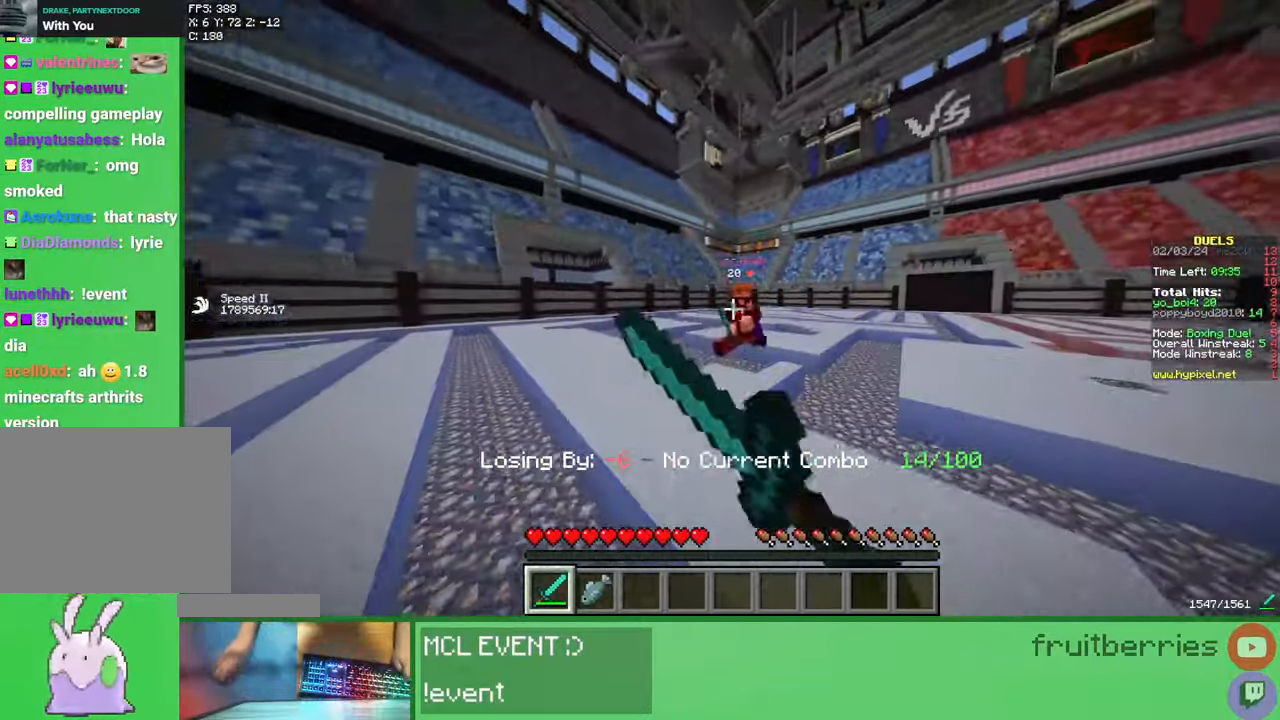
{"keys": ["d"], "mouse": [], "events": [[33, "mouse_left", "down"], [67, "mouse_left", "up"], [117, "mouse_left", "down"], [183, "mouse_left", "up"], [233, "mouse_left", "down"], [283, "mouse_left", "up"], [333, "mouse_left", "down"], [350, "w", "up"], [383, "mouse_left", "up"], [433, "d", "down"]]}
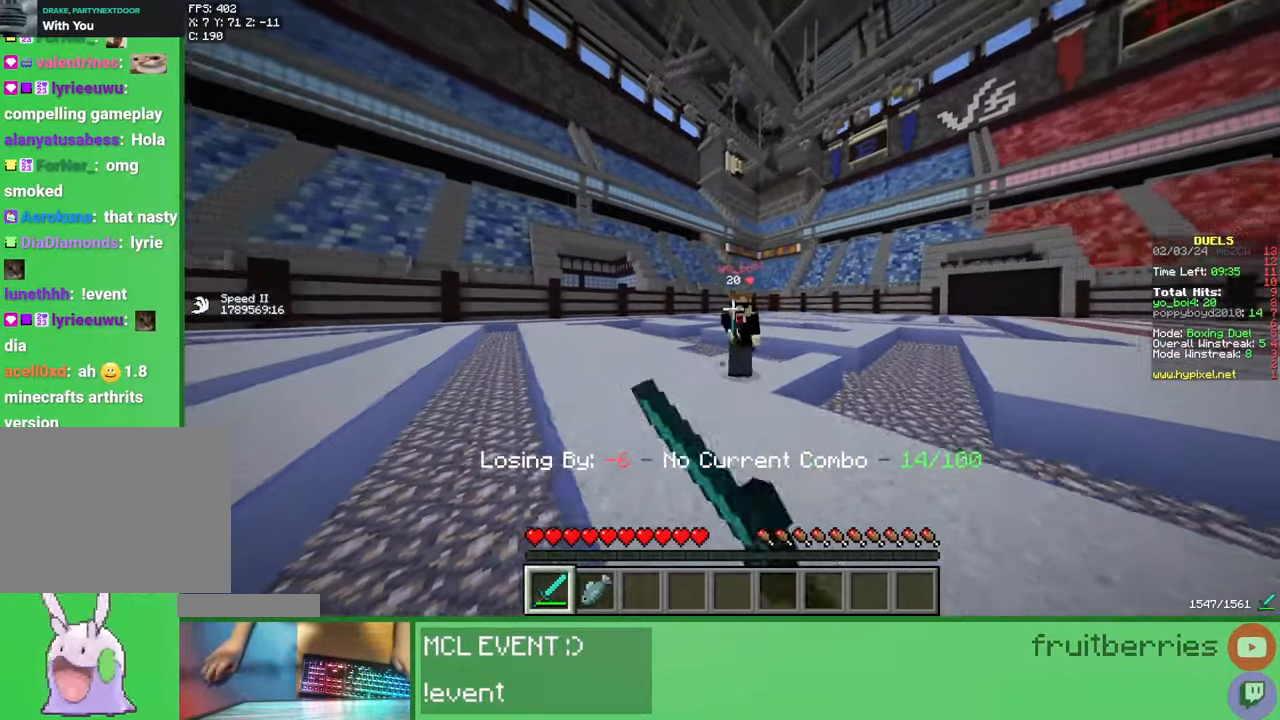
{"keys": ["w"], "mouse": [], "events": [[50, "a", "down"], [50, "d", "up"], [100, "w", "down"], [117, "mouse_left", "down"], [133, "mouse_left", "up"], [200, "mouse_left", "down"], [267, "mouse_left", "up"], [317, "a", "up"], [317, "mouse_left", "down"], [367, "mouse_left", "up"], [400, "d", "down"], [400, "mouse_left", "down"], [483, "mouse_left", "up"], [500, "d", "up"]]}
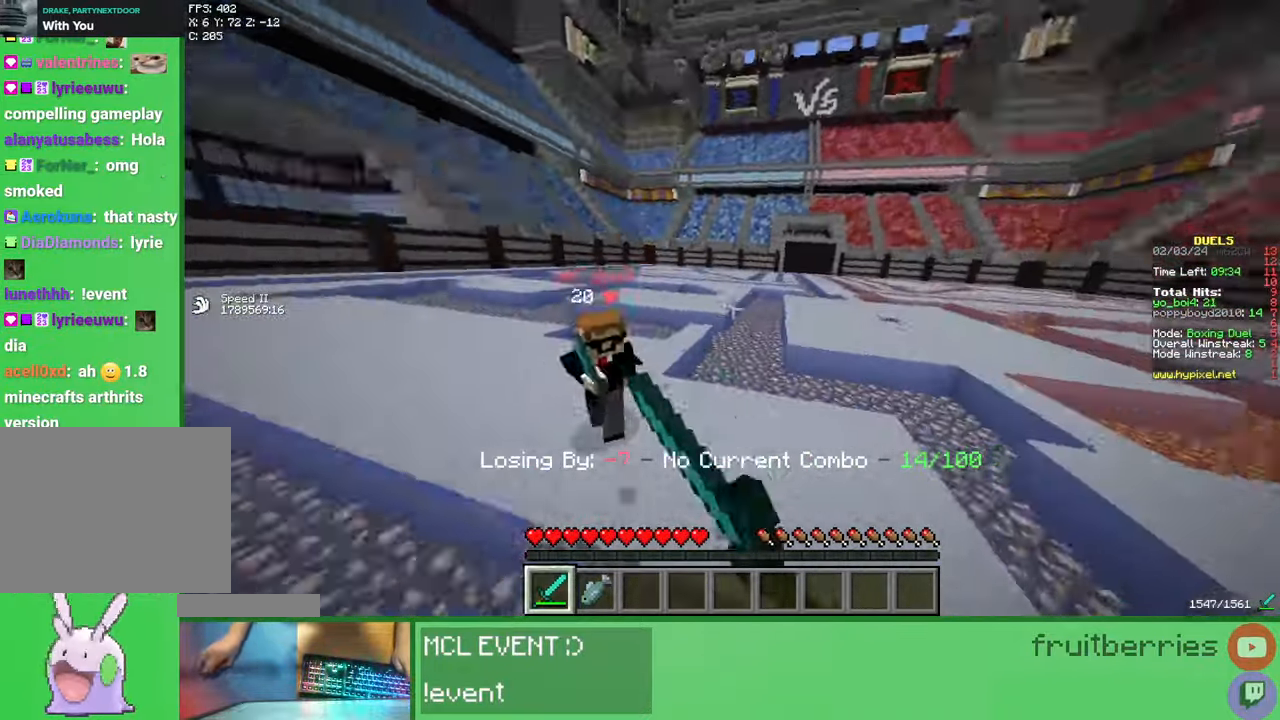
{"keys": [], "mouse": [], "events": [[33, "mouse_left", "down"], [83, "mouse_left", "up"], [117, "mouse_left", "down"], [183, "mouse_left", "up"], [250, "mouse_left", "down"], [300, "mouse_left", "up"], [317, "mouse_left", "down"], [367, "mouse_left", "up"], [400, "w", "up"]]}
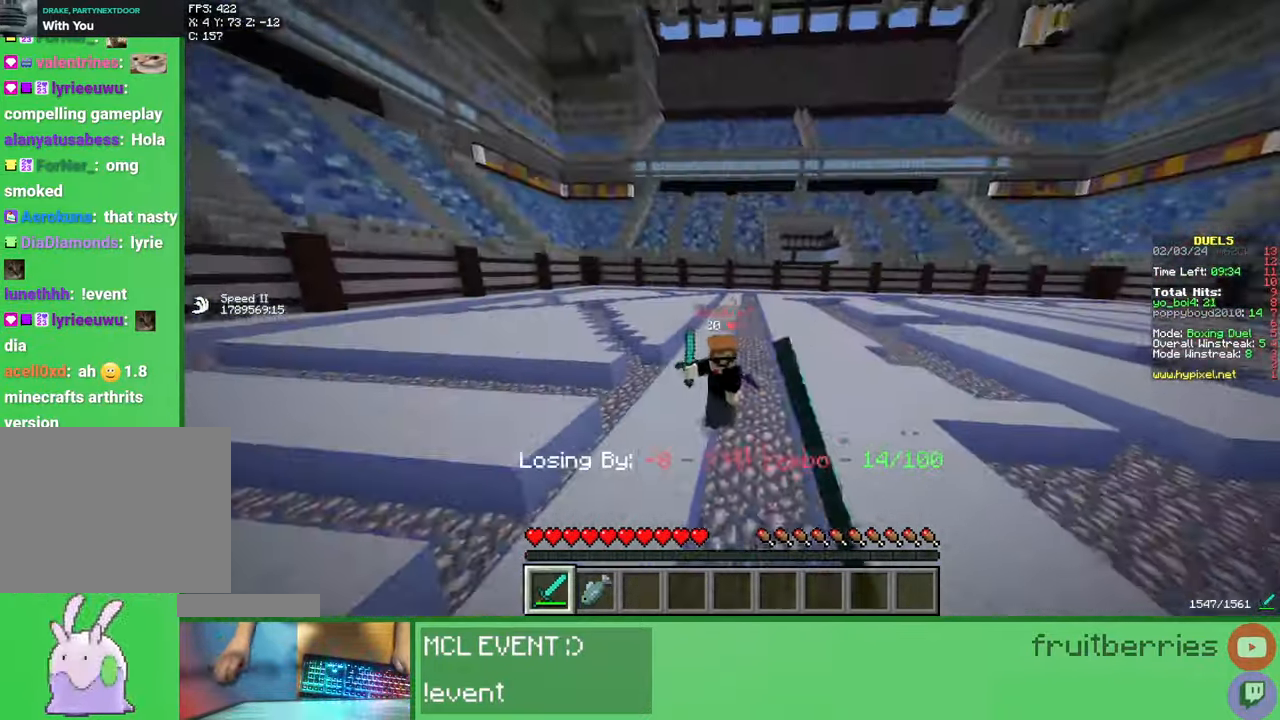
{"keys": ["space", "w"], "mouse": [], "events": [[50, "d", "down"], [150, "w", "down"], [200, "d", "up"], [217, "space", "down"]]}
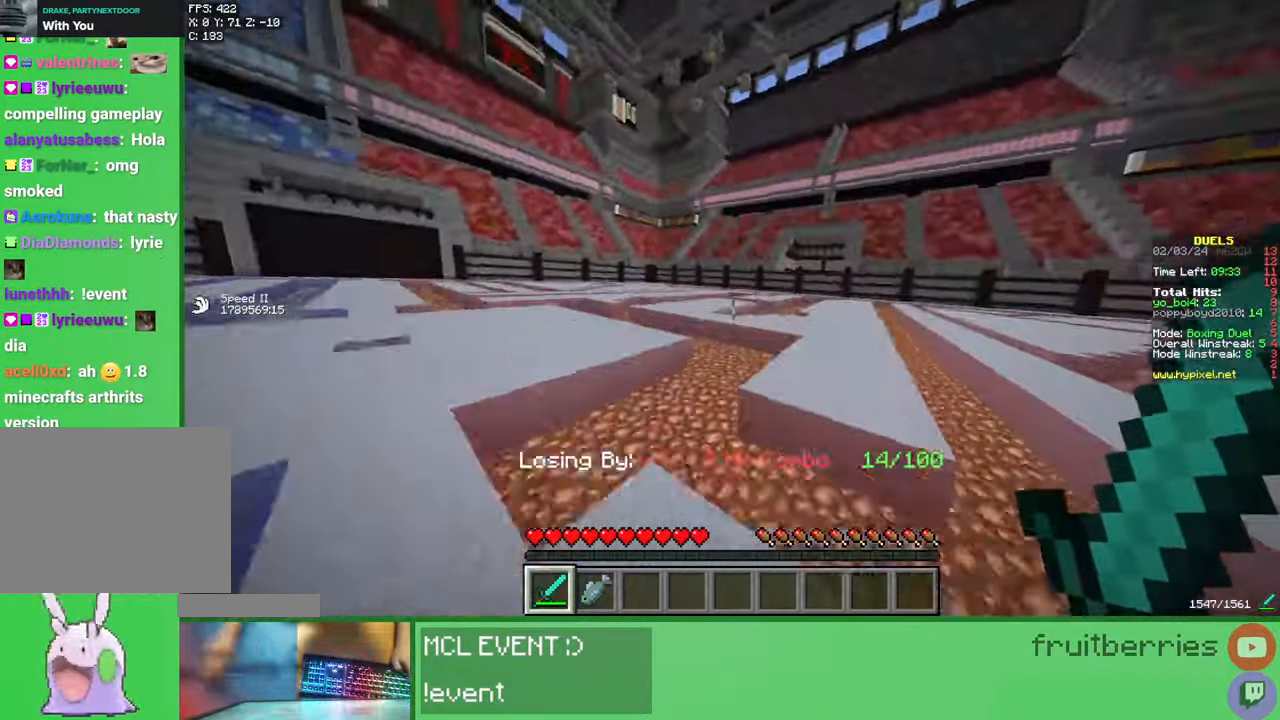
{"keys": ["d", "w"], "mouse": [], "events": [[283, "space", "up"], [400, "mouse_left", "down"], [417, "d", "down"], [450, "mouse_left", "up"]]}
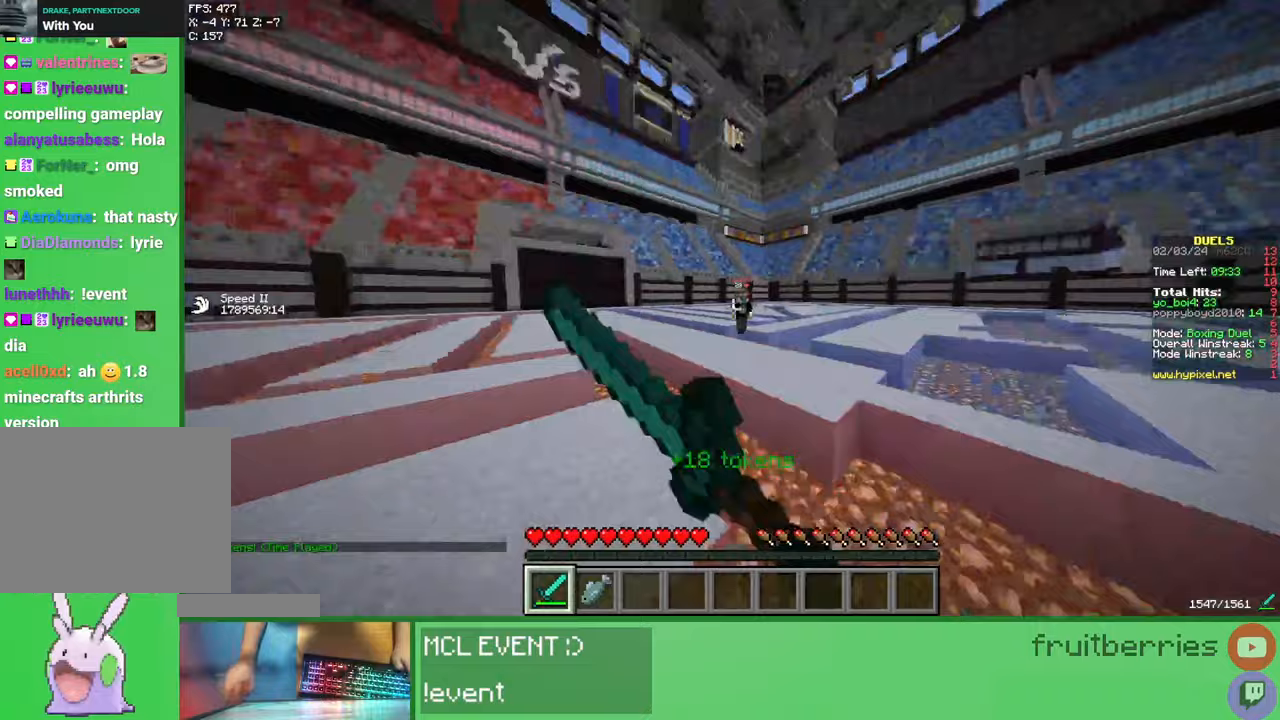
{"keys": ["d", "w"], "mouse": [], "events": []}
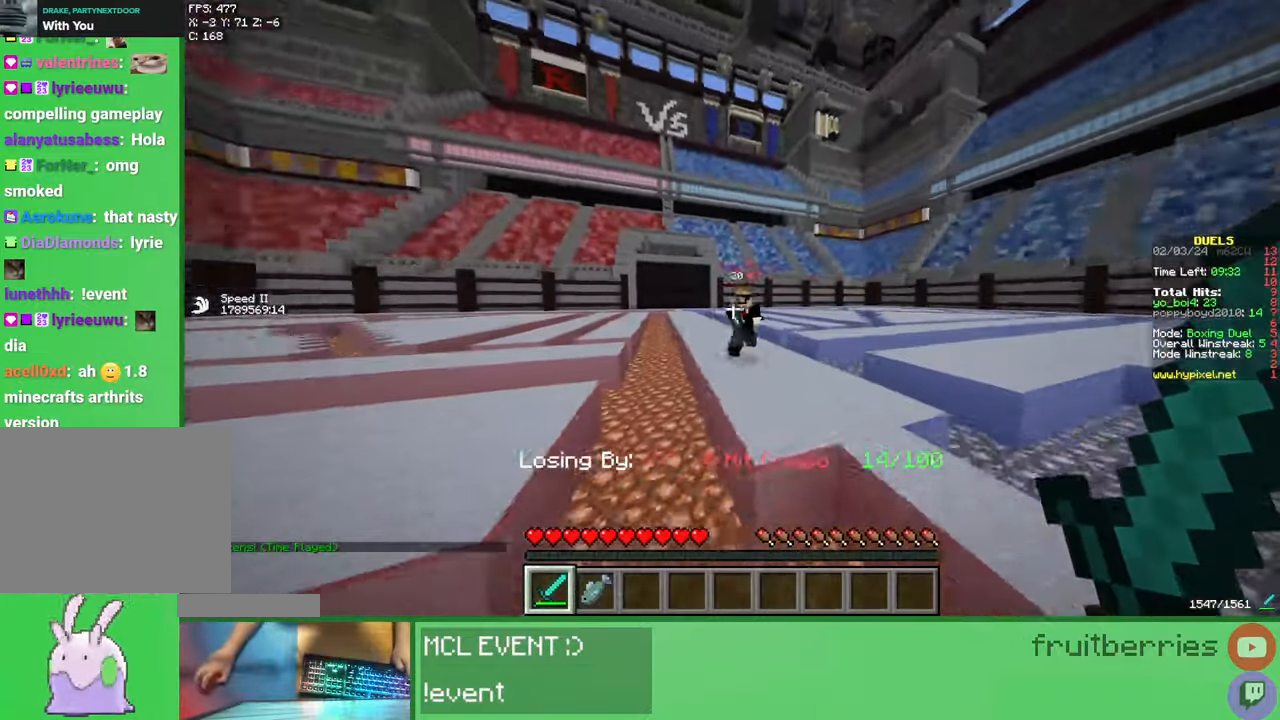
{"keys": ["a"], "mouse": ["left"], "events": [[200, "mouse_left", "down"], [283, "mouse_left", "up"], [317, "mouse_left", "down"], [400, "w", "up"], [417, "mouse_left", "up"], [450, "a", "down"], [450, "d", "up"], [467, "mouse_left", "down"]]}
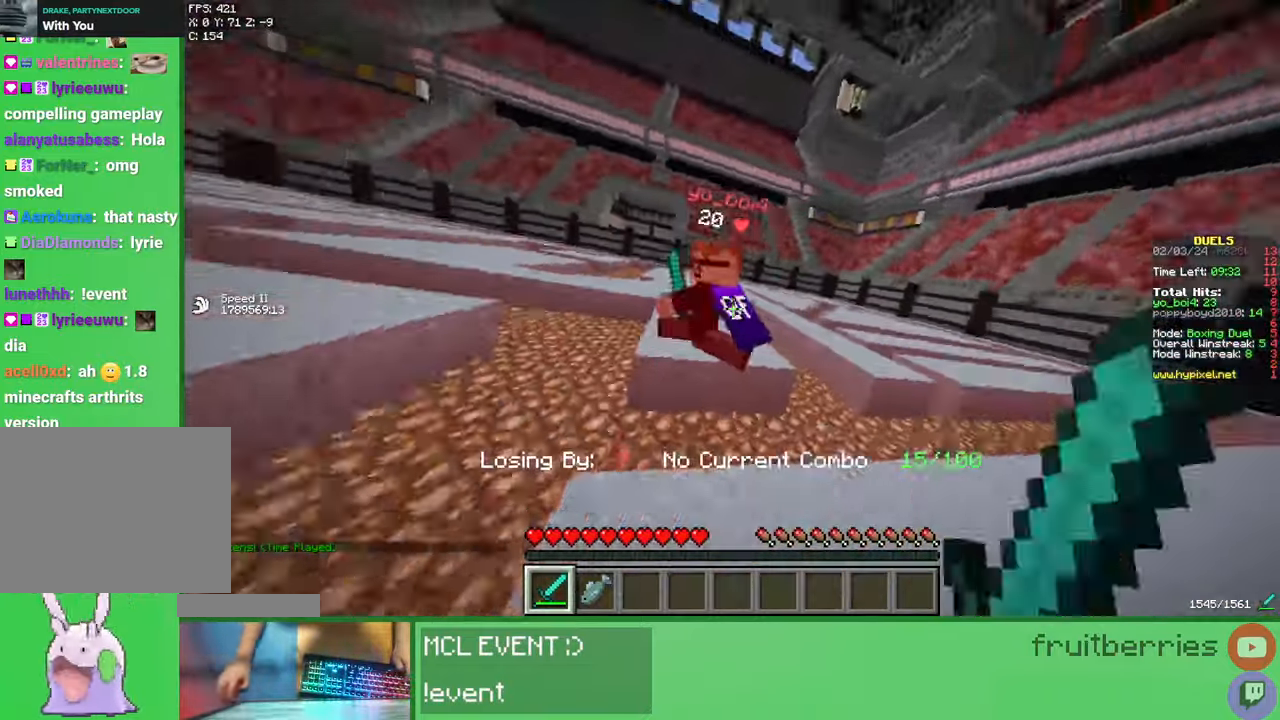
{"keys": ["a"], "mouse": [], "events": [[17, "w", "down"], [33, "mouse_left", "up"], [117, "mouse_left", "down"], [183, "mouse_left", "up"], [250, "a", "up"], [267, "d", "down"], [283, "w", "up"], [483, "a", "down"], [500, "d", "up"]]}
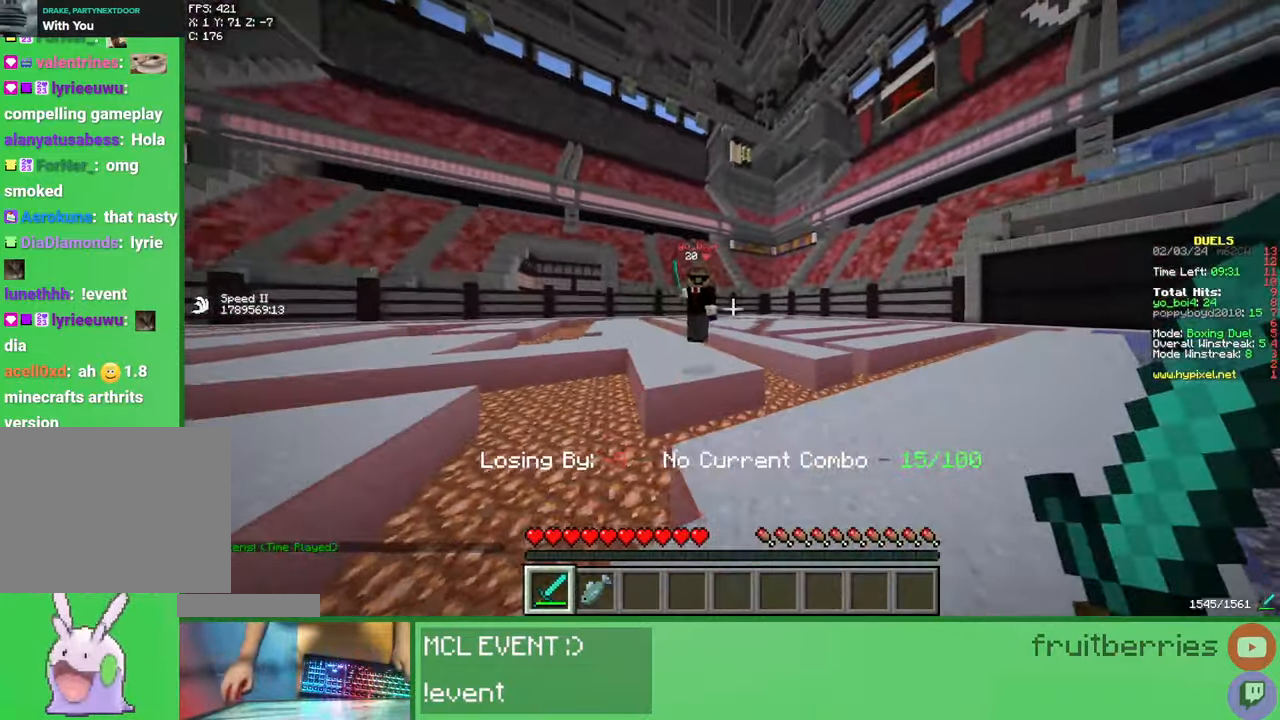
{"keys": ["a", "w"], "mouse": [], "events": [[33, "w", "down"], [283, "mouse_left", "down"], [367, "mouse_left", "up"], [433, "mouse_left", "down"], [500, "mouse_left", "up"]]}
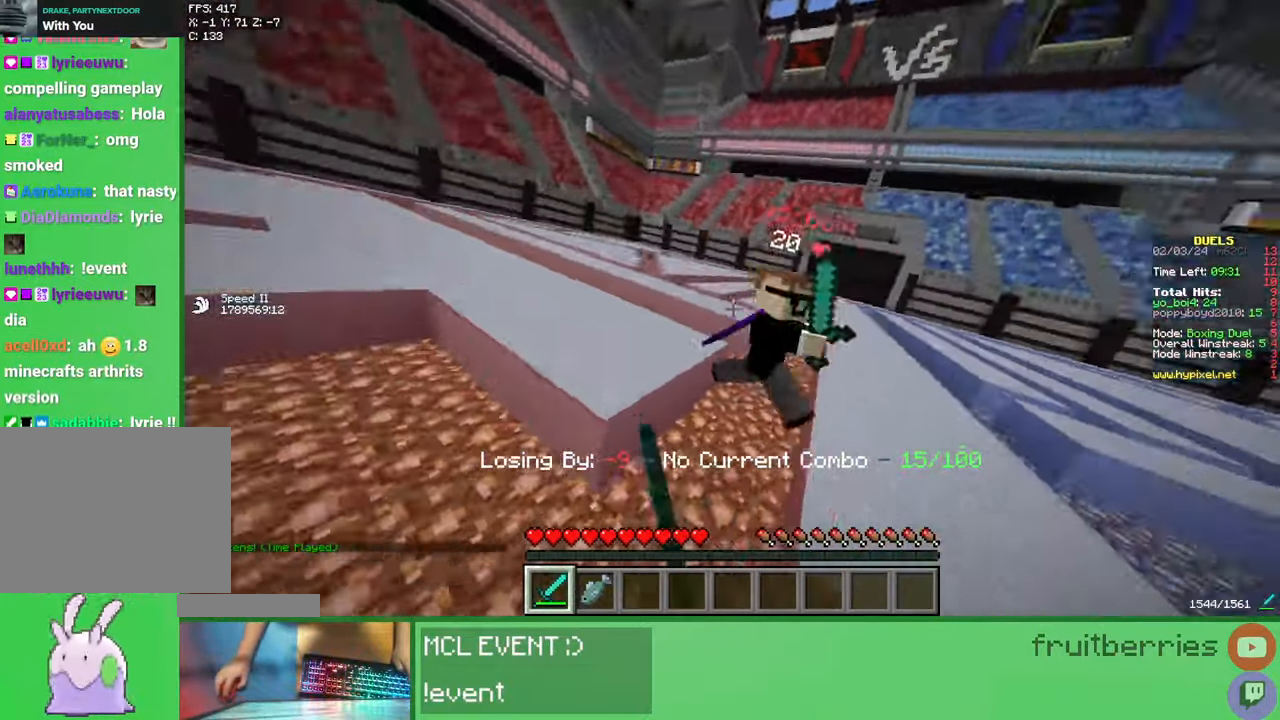
{"keys": ["d", "w"], "mouse": ["left"], "events": [[67, "mouse_left", "down"], [150, "d", "down"], [150, "mouse_left", "up"], [200, "a", "up"], [200, "mouse_left", "down"], [267, "mouse_left", "up"], [333, "mouse_left", "down"], [433, "mouse_left", "up"], [483, "mouse_left", "down"]]}